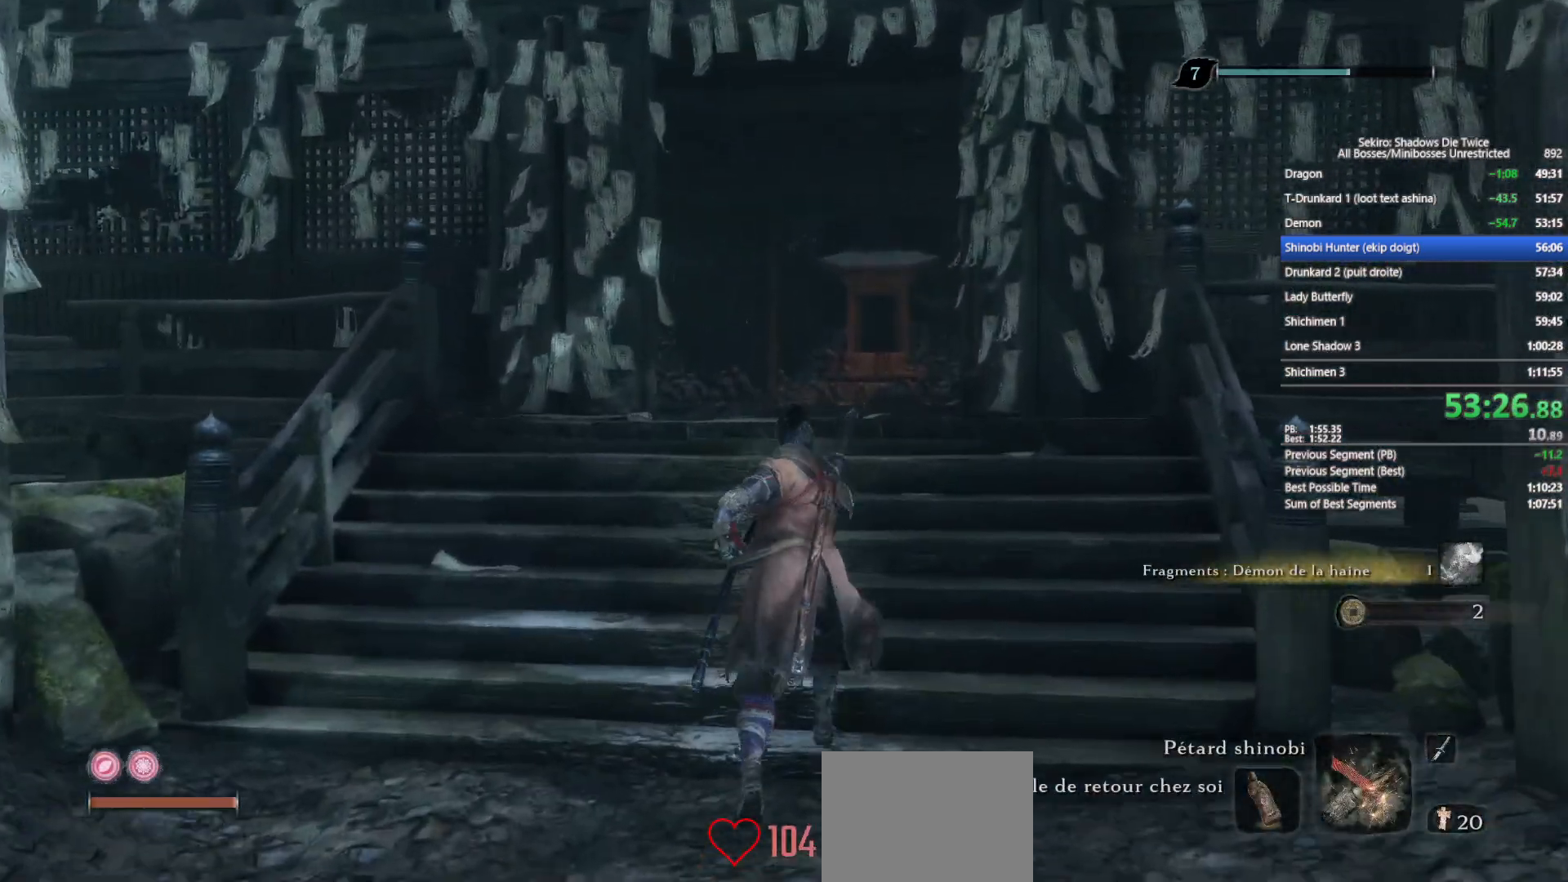
Gameplay with a controller (Xbox layout); each line is a JSON object with the inputs held at the frame after it. "events" lists button and stick changes between this image and that frame as [ms after this image, input, new state], when the widget could be followed in between.
{"buttons": [], "left_stick": "up", "right_stick": "center", "events": [[67, "A", "down"], [150, "A", "up"], [267, "A", "down"], [367, "A", "up"]]}
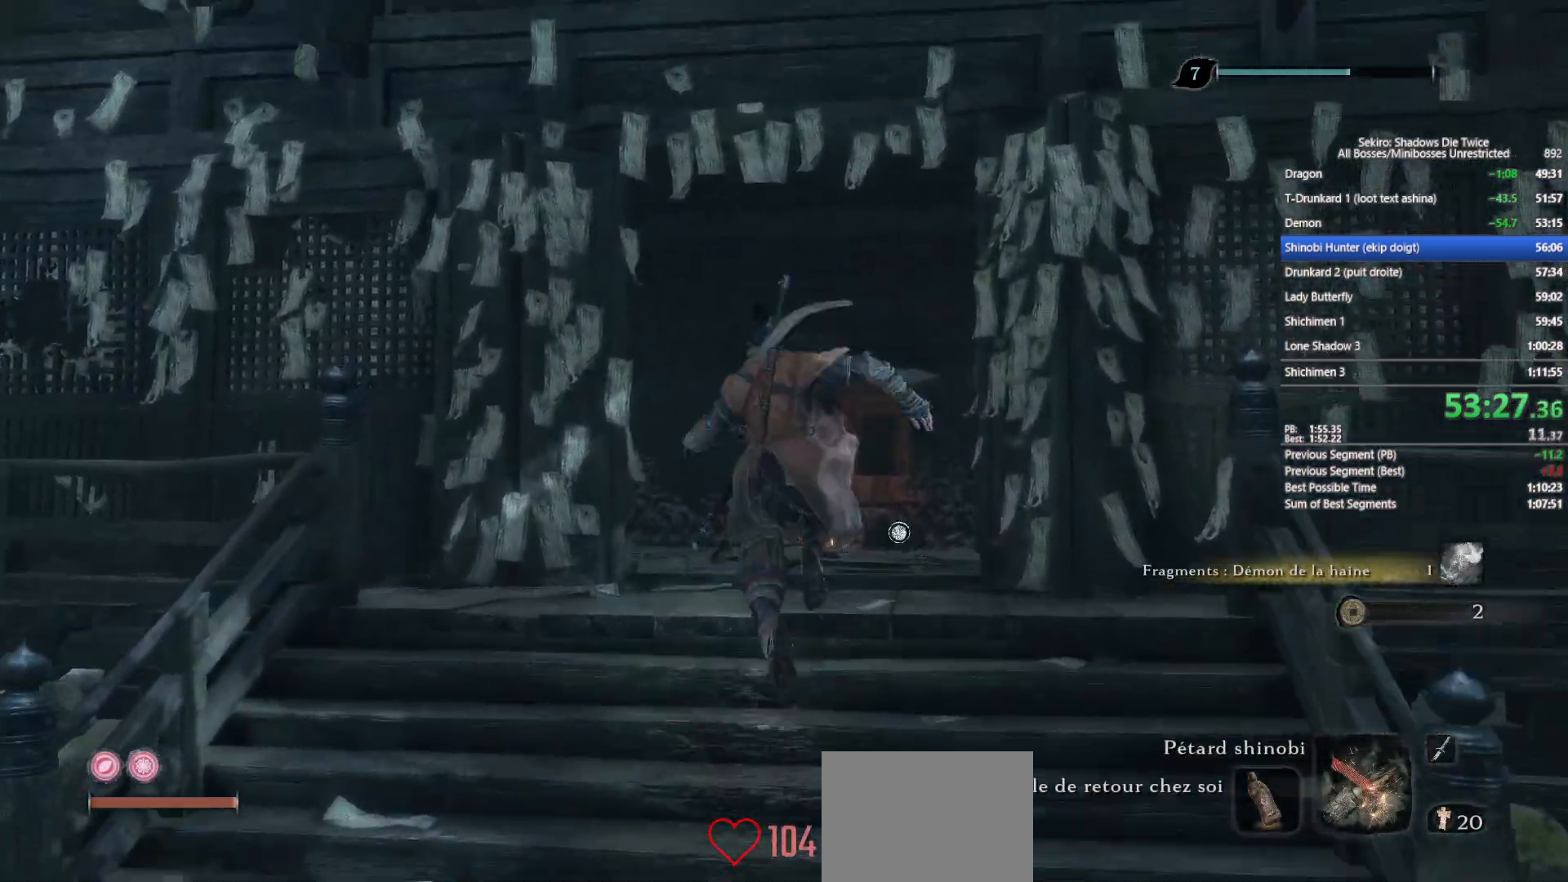
{"buttons": [], "left_stick": "up", "right_stick": "center", "events": [[83, "X", "down"], [417, "X", "up"]]}
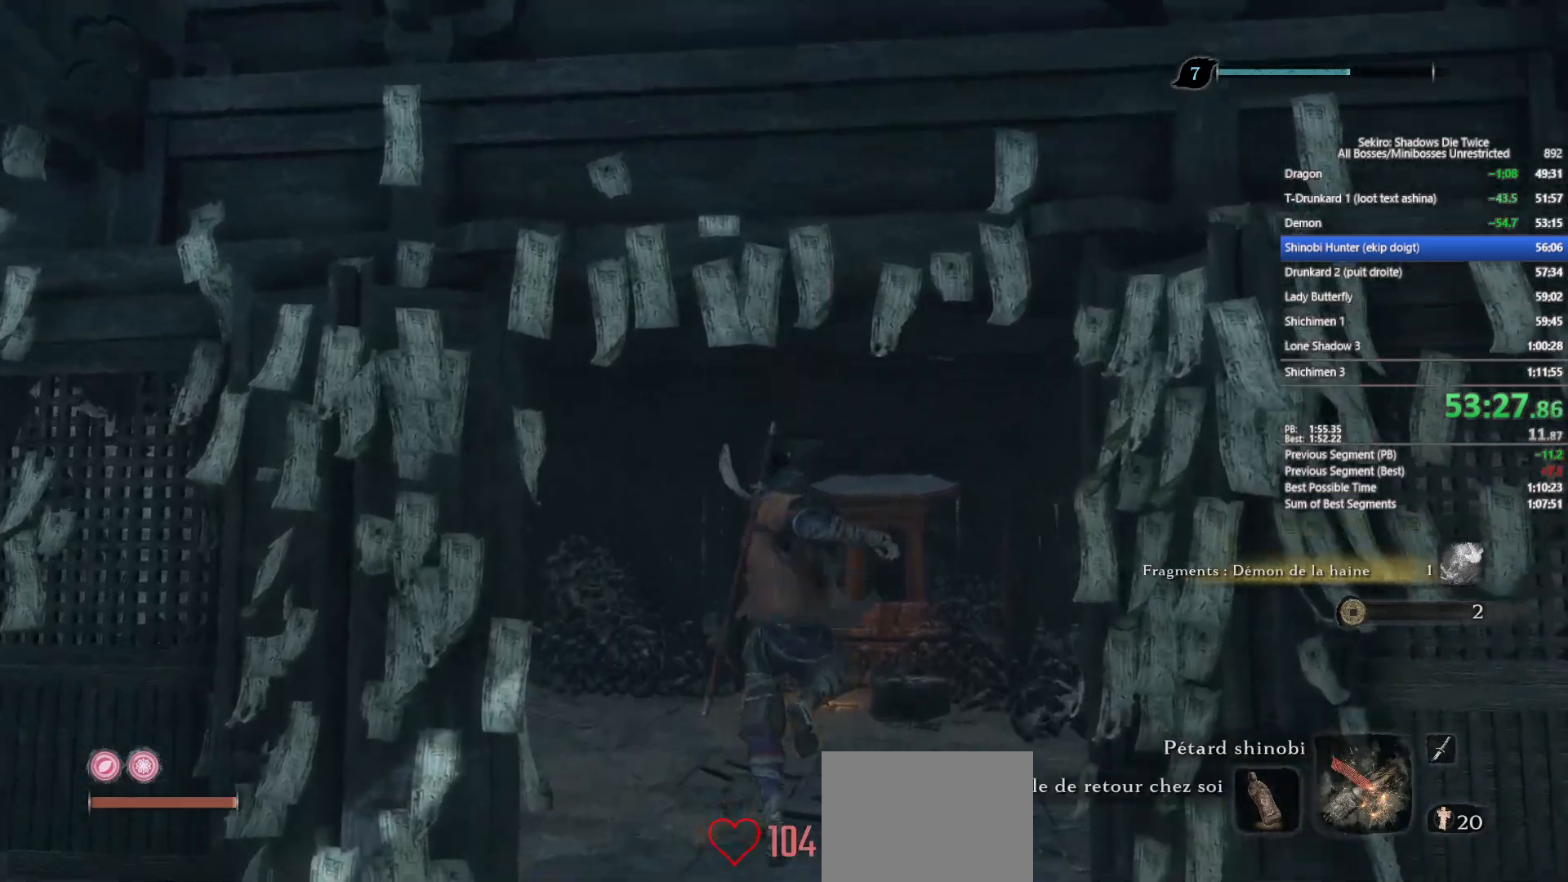
{"buttons": [], "left_stick": "up", "right_stick": "center", "events": [[83, "right_stick", "down"], [200, "right_stick", "center"]]}
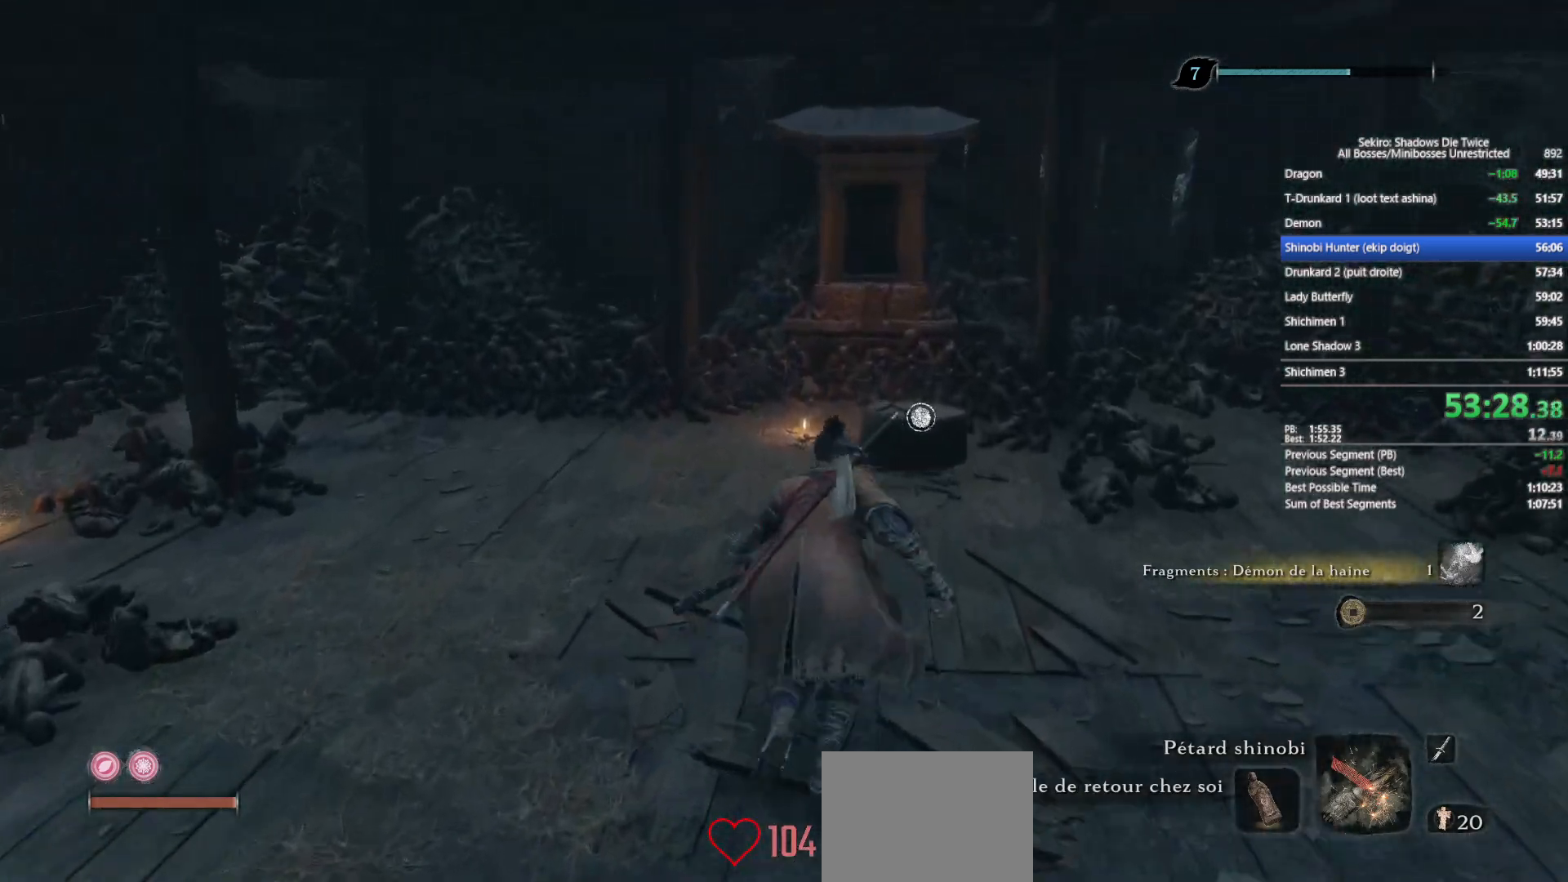
{"buttons": ["X"], "left_stick": "up", "right_stick": "center", "events": [[100, "X", "down"], [167, "X", "up"], [267, "X", "down"], [367, "X", "up"], [450, "X", "down"]]}
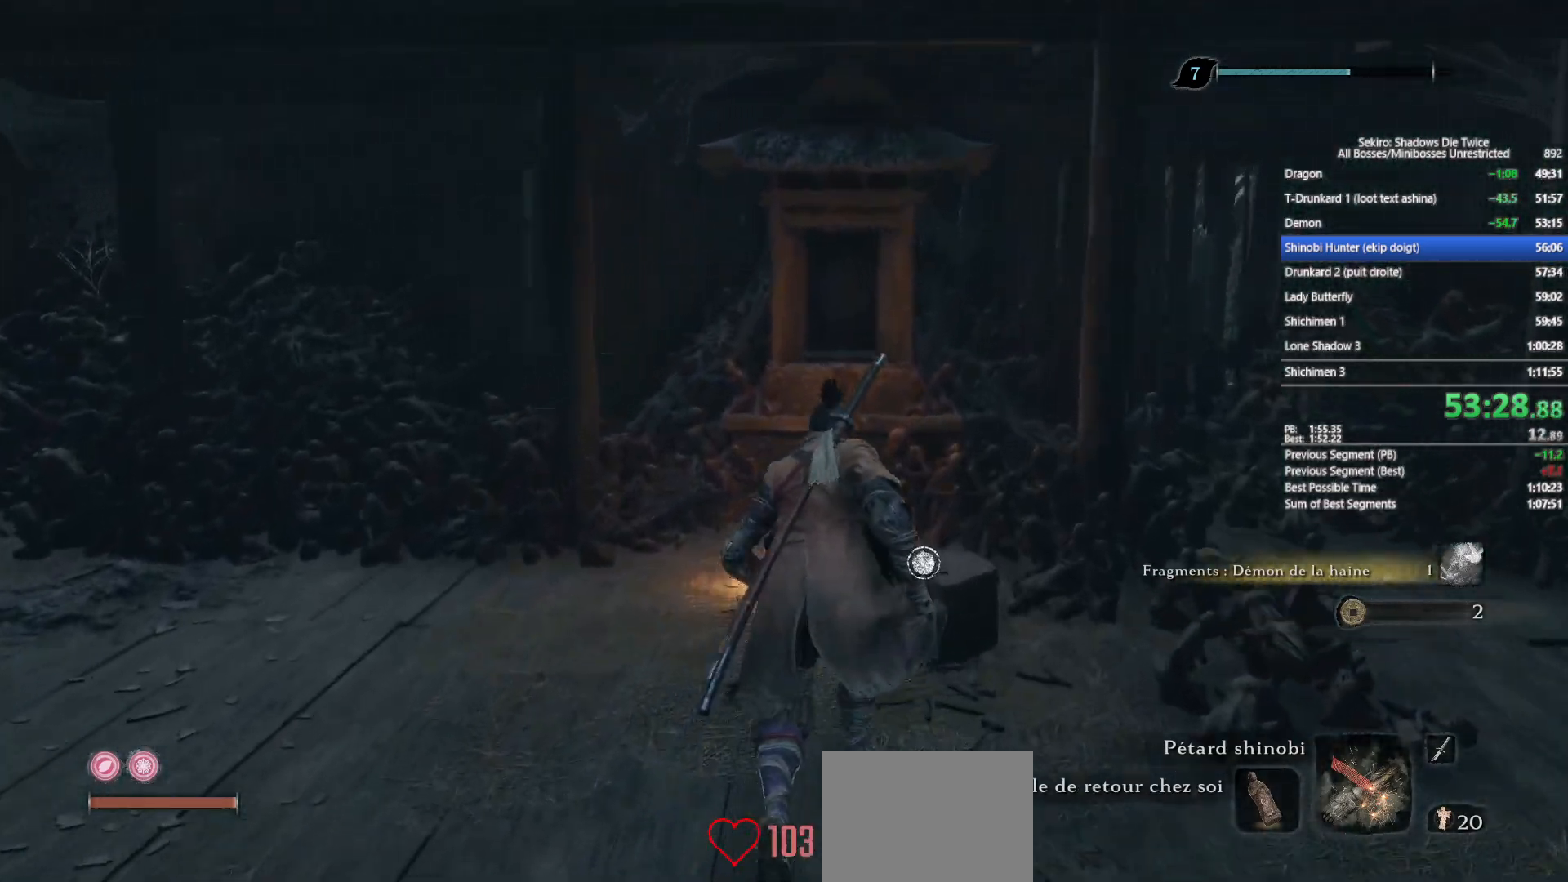
{"buttons": ["A"], "left_stick": "center", "right_stick": "left", "events": [[67, "X", "up"], [117, "left_stick", "center"], [133, "X", "down"], [233, "X", "up"], [317, "X", "down"], [400, "X", "up"], [450, "right_stick", "left"], [483, "A", "down"]]}
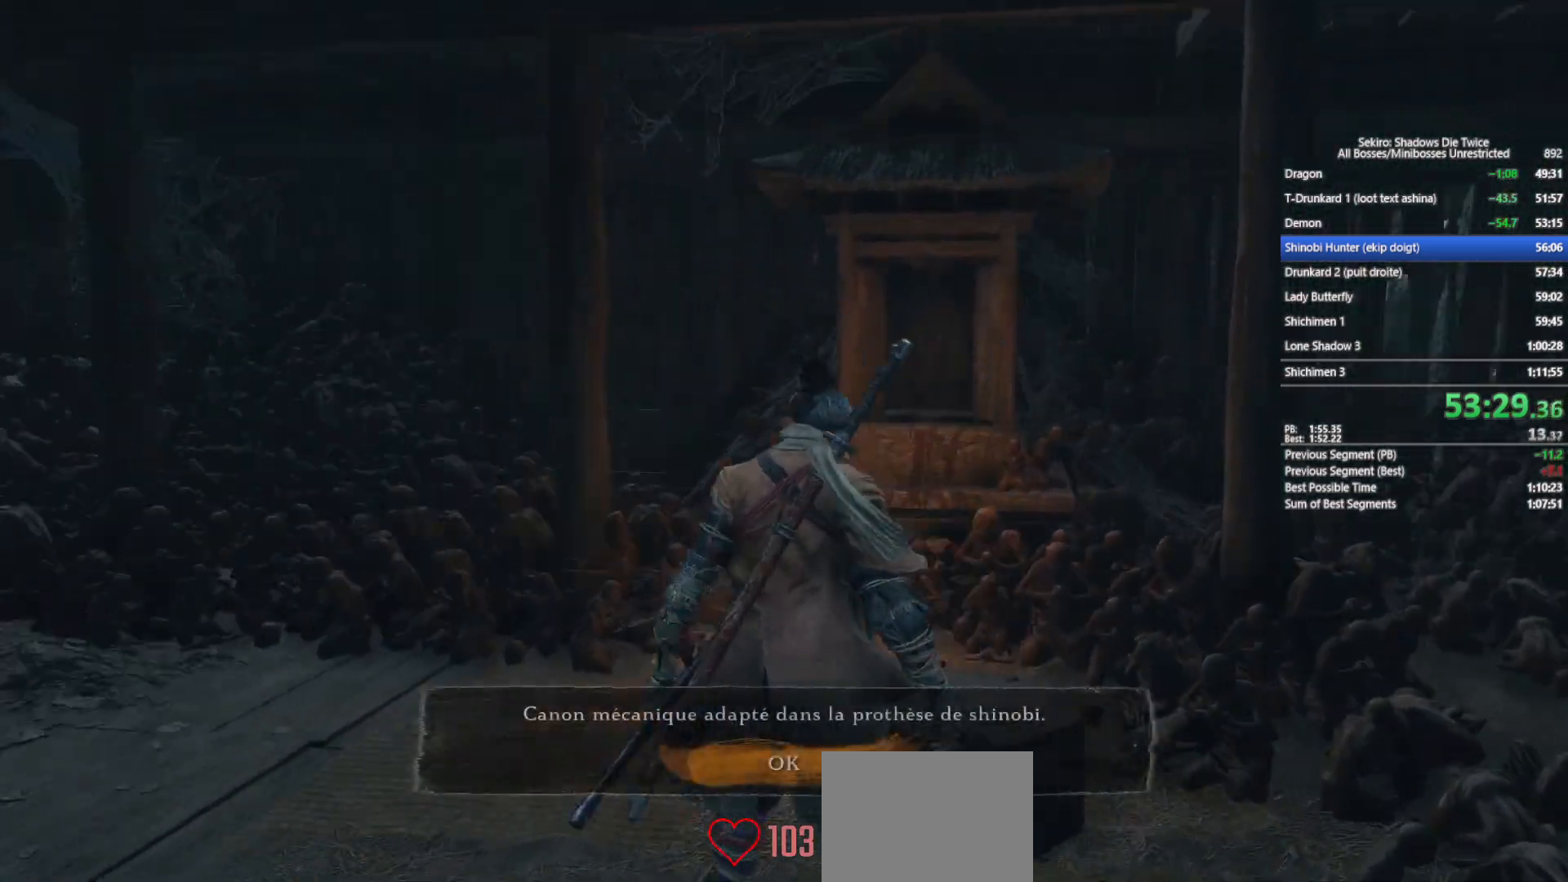
{"buttons": [], "left_stick": "center", "right_stick": "center", "events": [[67, "A", "up"], [150, "A", "down"], [200, "right_stick", "center"], [250, "A", "up"], [283, "right_stick", "left"], [333, "A", "down"], [433, "A", "up"], [450, "right_stick", "center"]]}
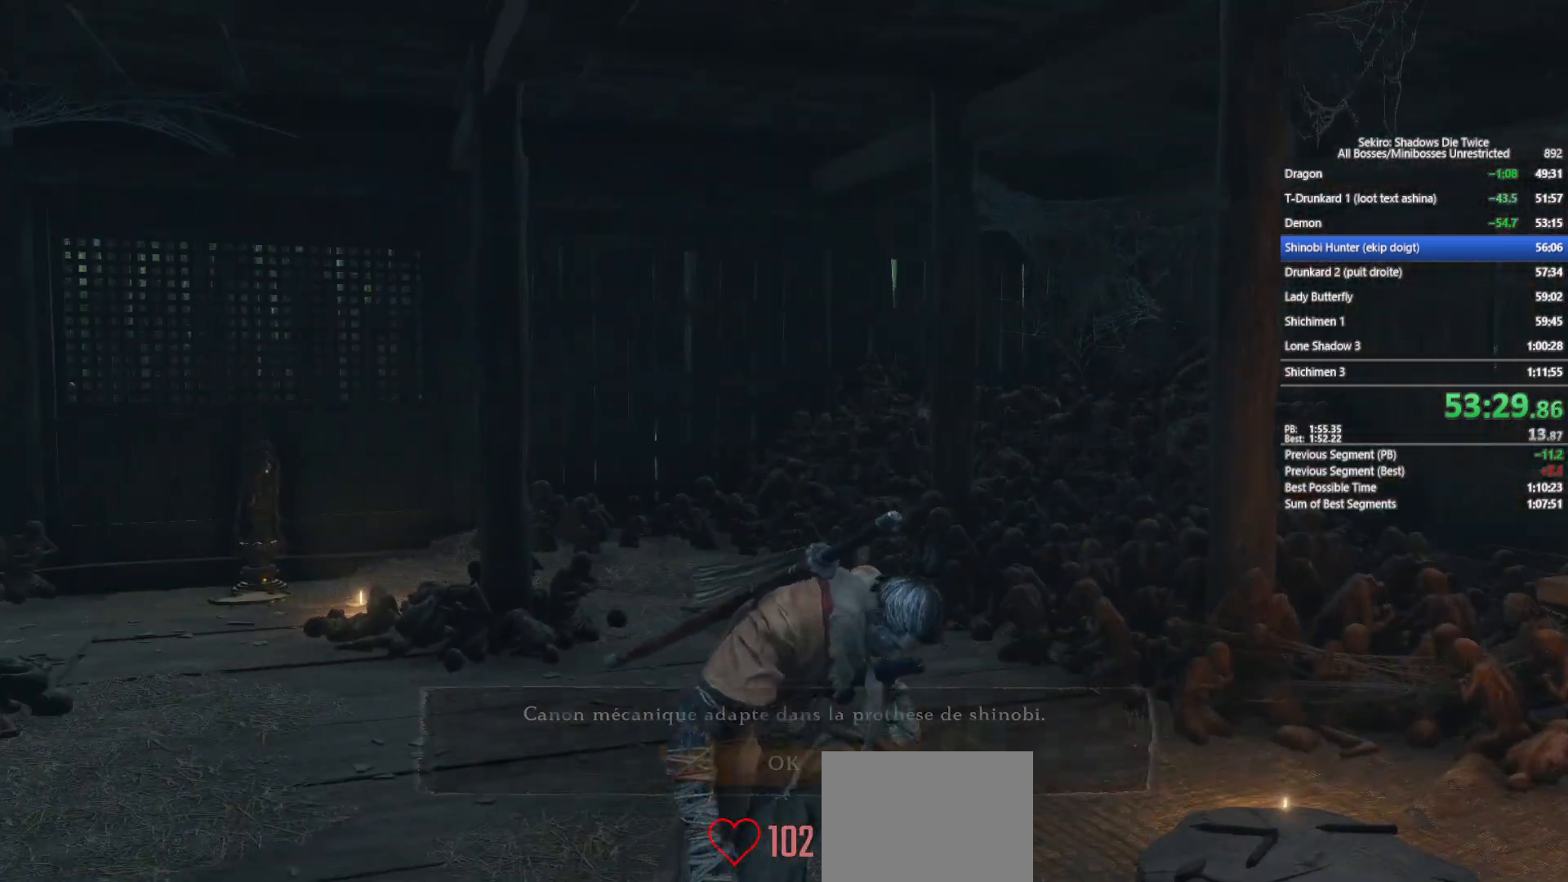
{"buttons": [], "left_stick": "center", "right_stick": "center", "events": [[17, "A", "down"], [100, "A", "up"], [133, "right_stick", "left"], [217, "A", "down"], [300, "A", "up"], [333, "right_stick", "center"], [400, "A", "down"], [483, "A", "up"]]}
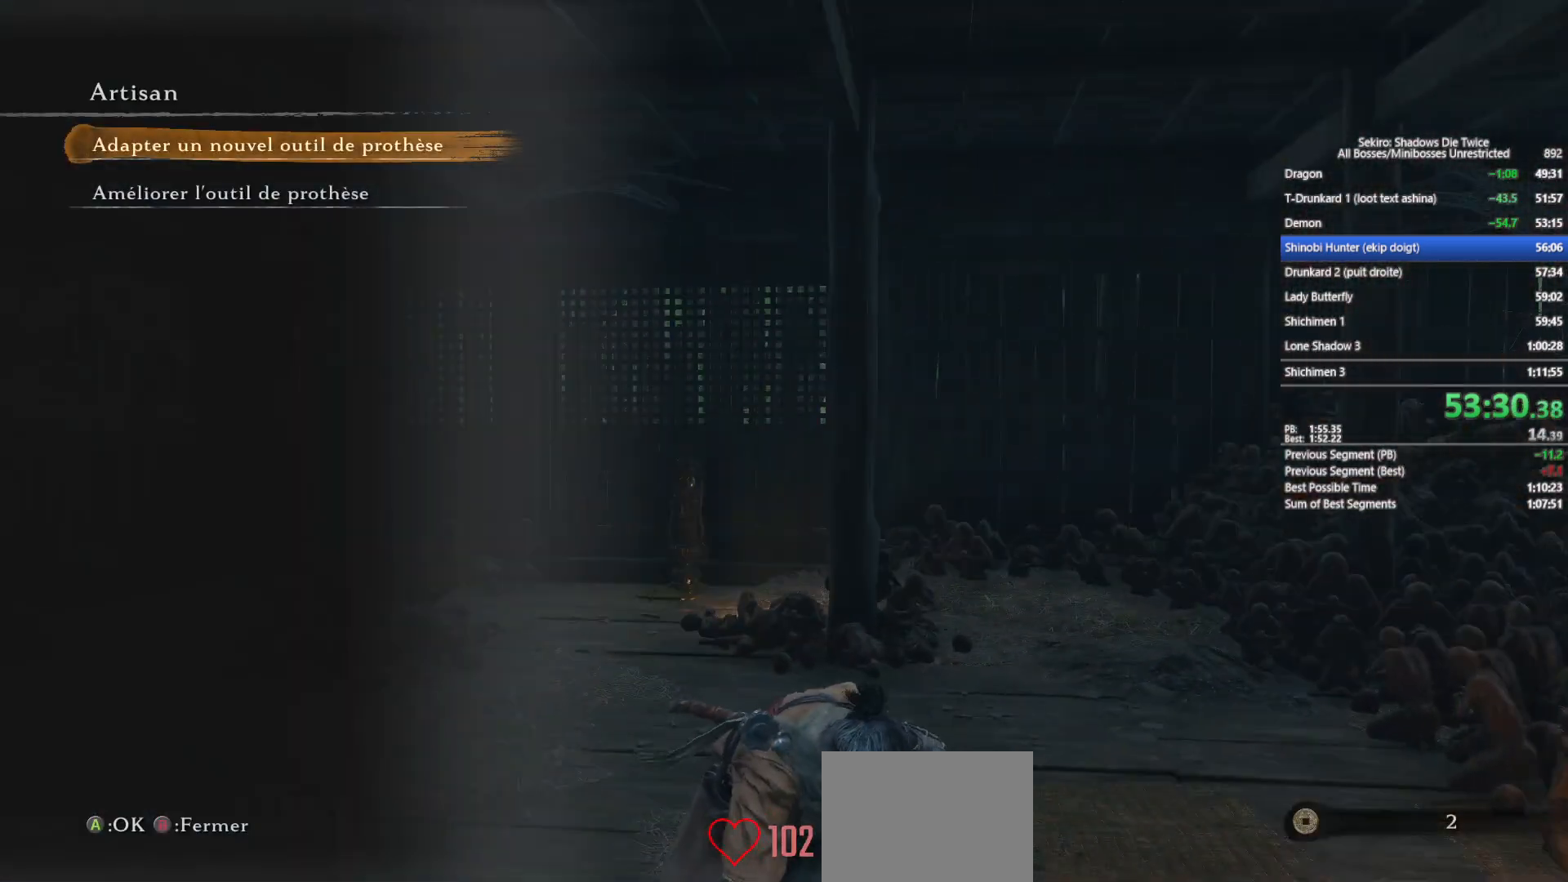
{"buttons": ["A"], "left_stick": "center", "right_stick": "center", "events": [[67, "A", "down"], [100, "right_stick", "left"], [167, "A", "up"], [250, "A", "down"], [250, "right_stick", "center"], [367, "A", "up"], [450, "A", "down"]]}
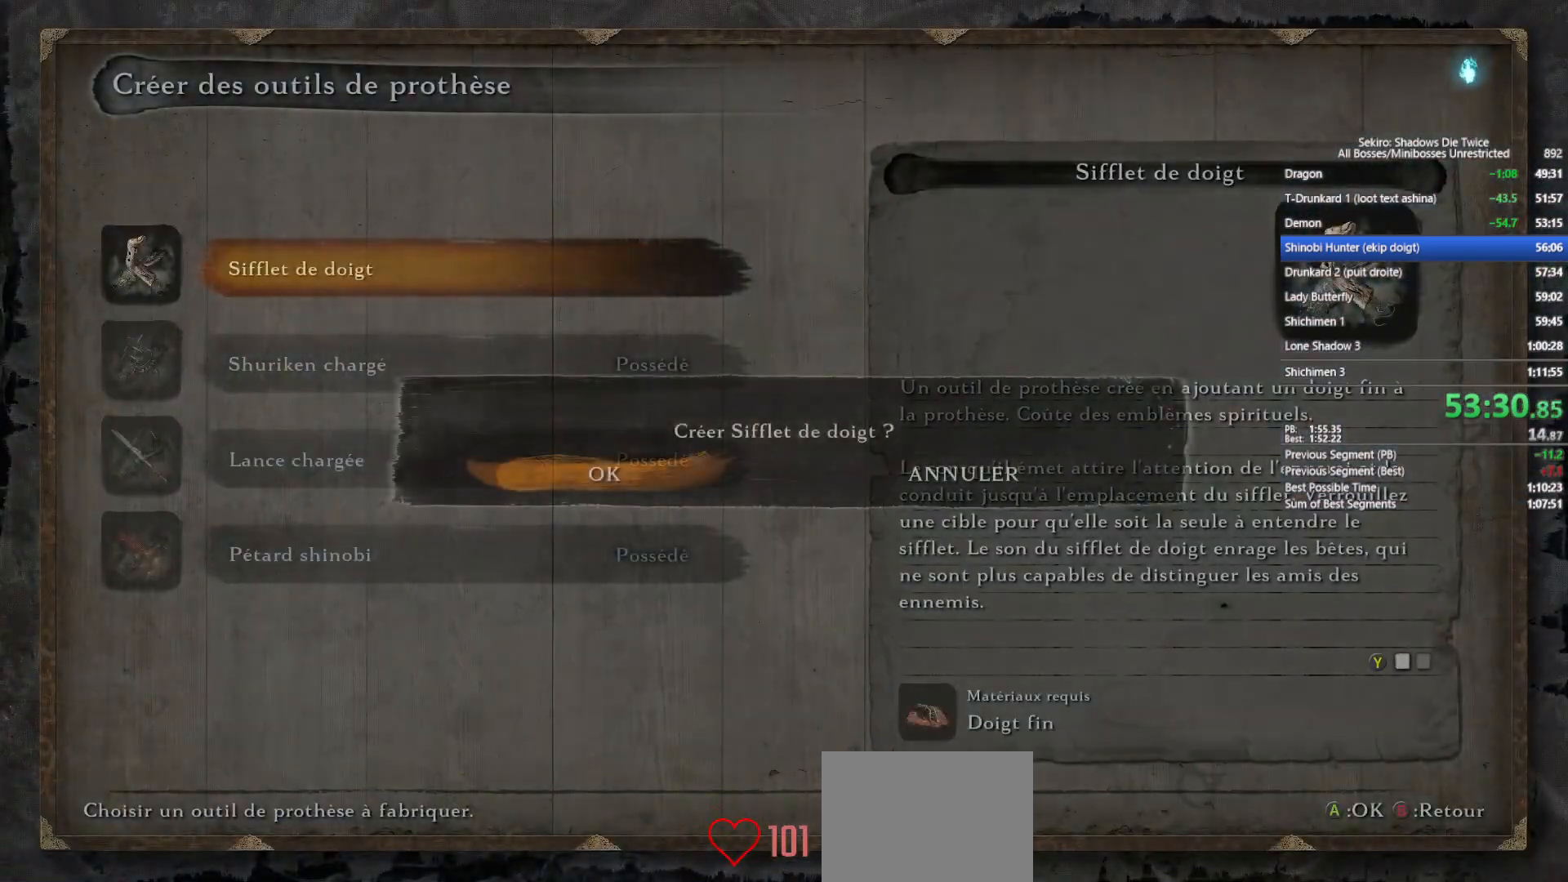
{"buttons": [], "left_stick": "up", "right_stick": "center", "events": [[33, "A", "up"], [133, "A", "down"], [217, "A", "up"], [300, "A", "down"], [400, "A", "up"], [483, "left_stick", "up"]]}
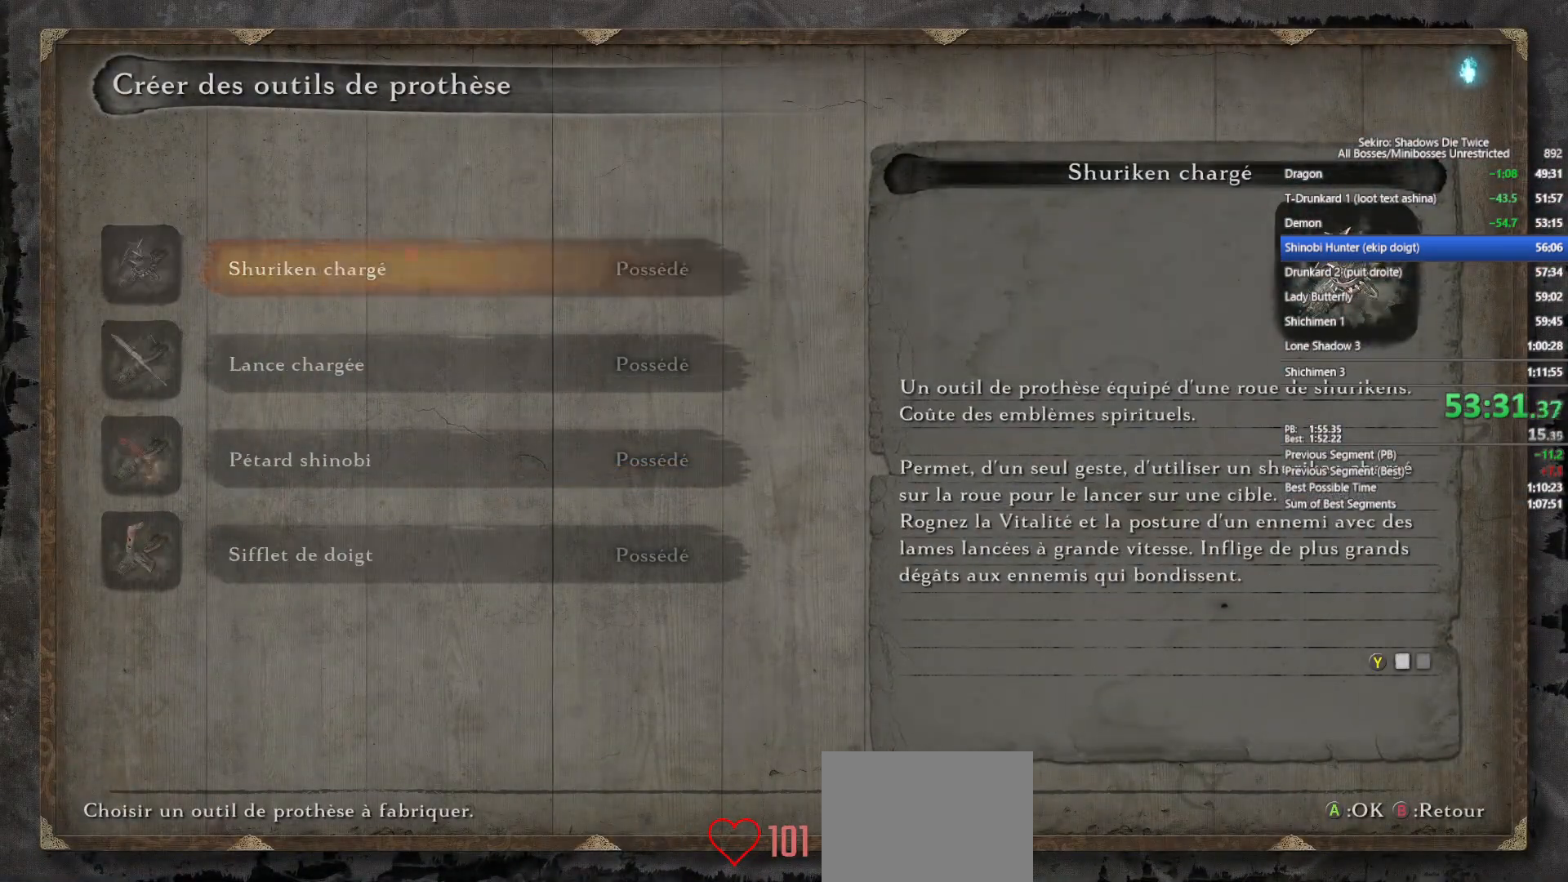
{"buttons": [], "left_stick": "up", "right_stick": "center", "events": [[17, "B", "down"], [117, "B", "up"], [200, "B", "down"], [300, "B", "up"], [383, "B", "down"], [467, "B", "up"]]}
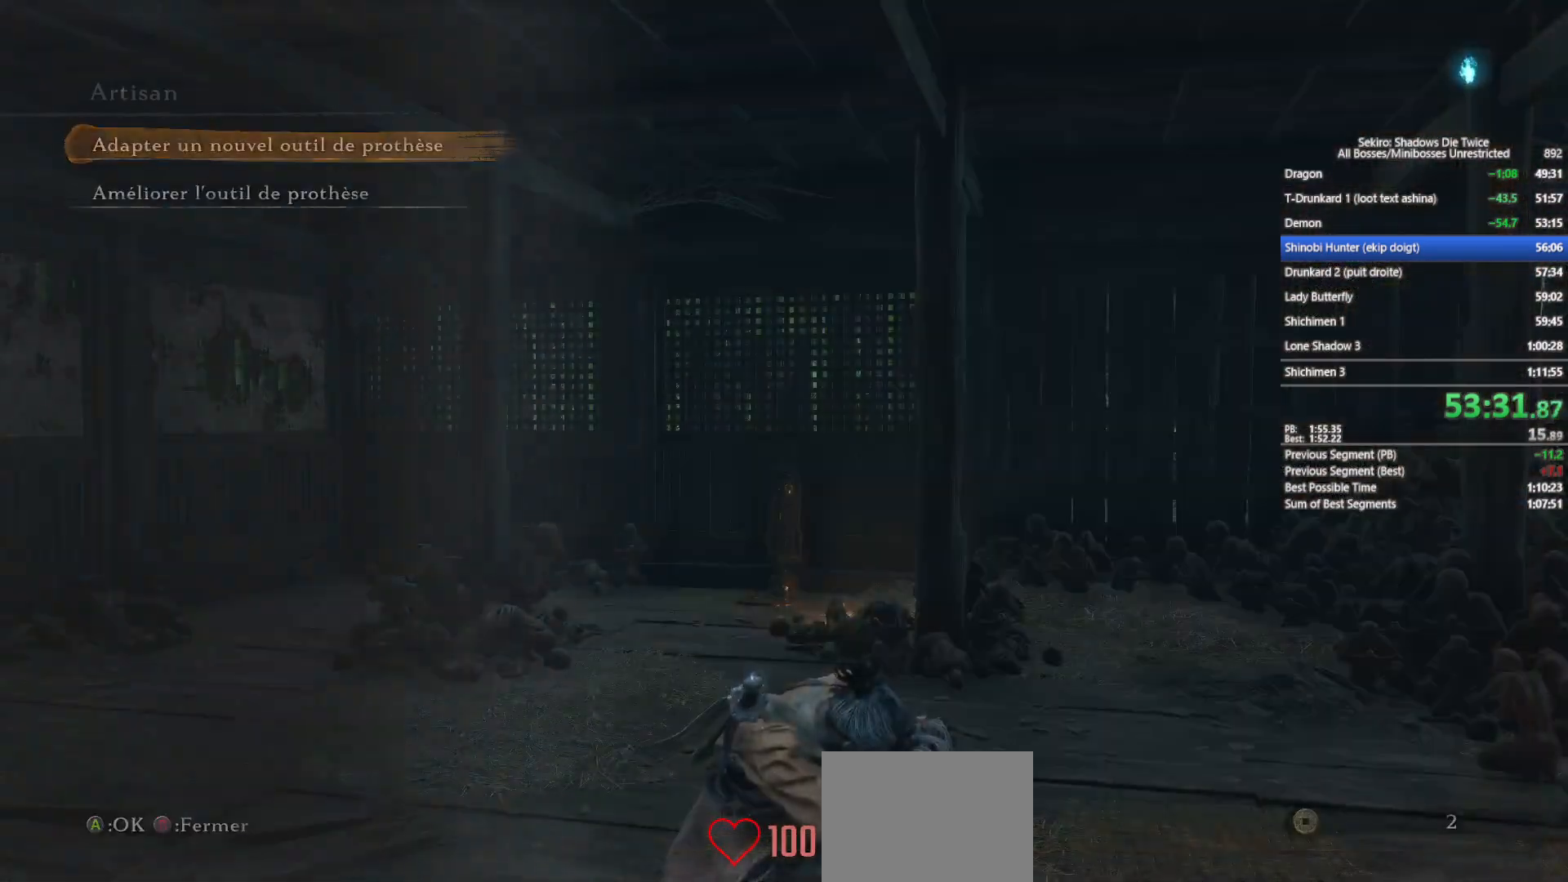
{"buttons": ["B"], "left_stick": "up", "right_stick": "center", "events": [[50, "B", "down"], [150, "B", "up"], [250, "B", "down"], [333, "B", "up"], [400, "B", "down"]]}
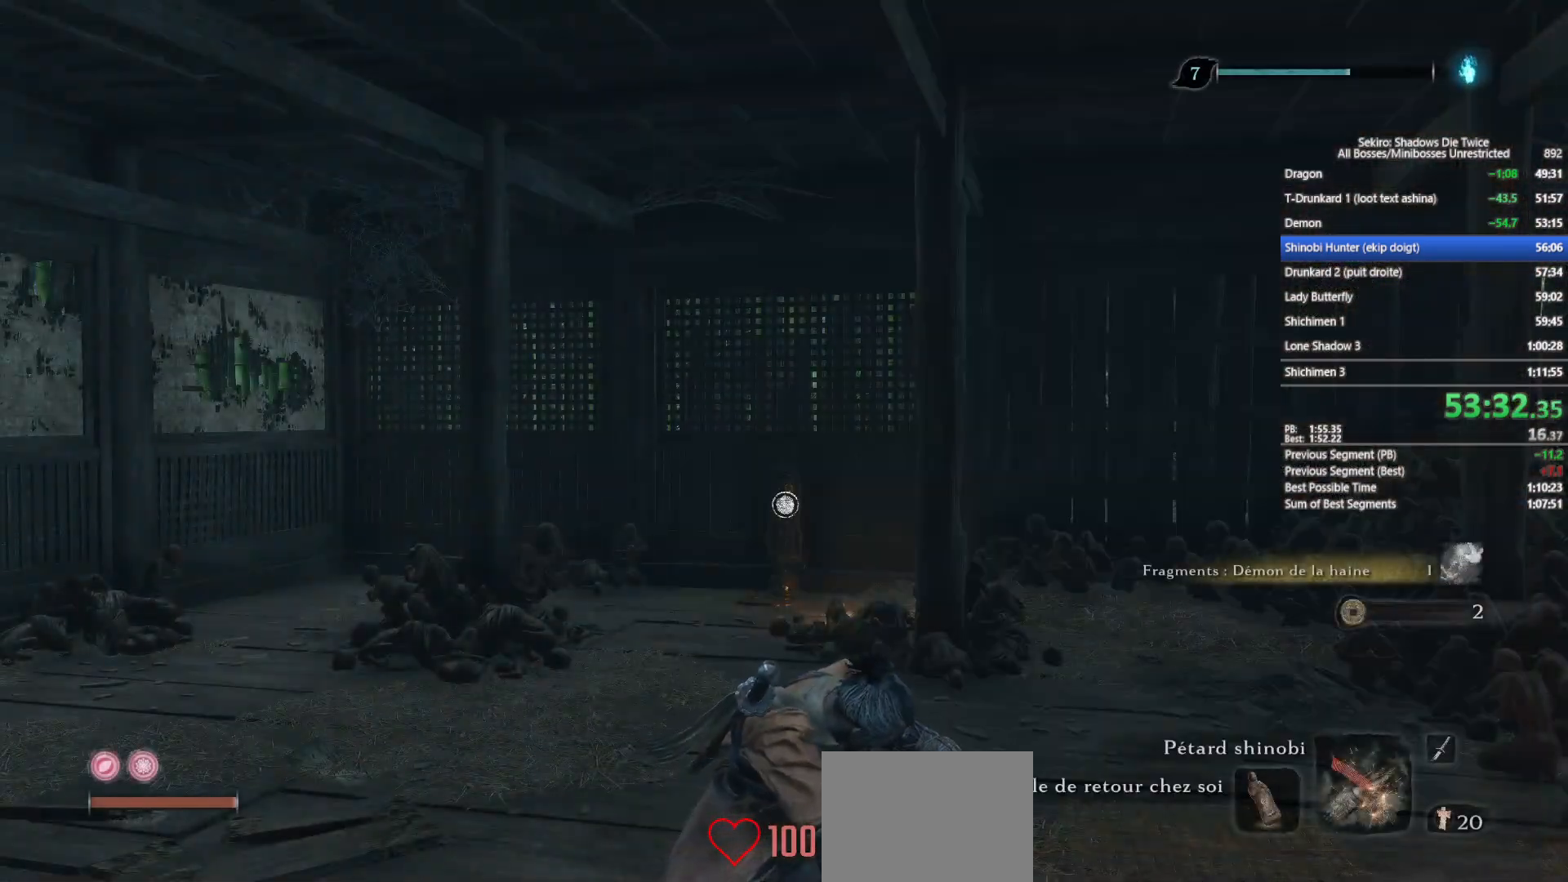
{"buttons": [], "left_stick": "up", "right_stick": "center", "events": [[33, "B", "up"]]}